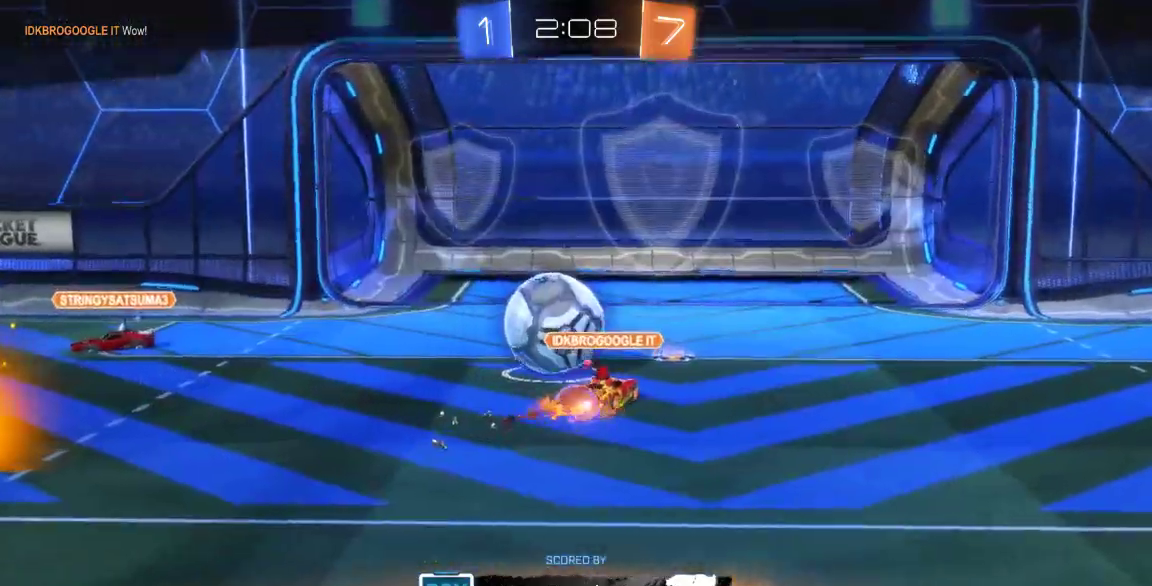
Gameplay with a controller (Xbox layout); each line is a JSON object with the inputs held at the frame after it. "button_events" lists button changes between this image and that frame as [ms after this image, input, new state], when the widget could be followed in between (sticks are given only as held states). Not read: L1 L2 L3 R1 R2 R3 SELECT.
{"buttons": [], "left_stick": "center", "right_stick": "center", "button_events": [[83, "A", "up"], [150, "A", "down"], [283, "A", "up"], [367, "A", "down"], [500, "A", "up"]]}
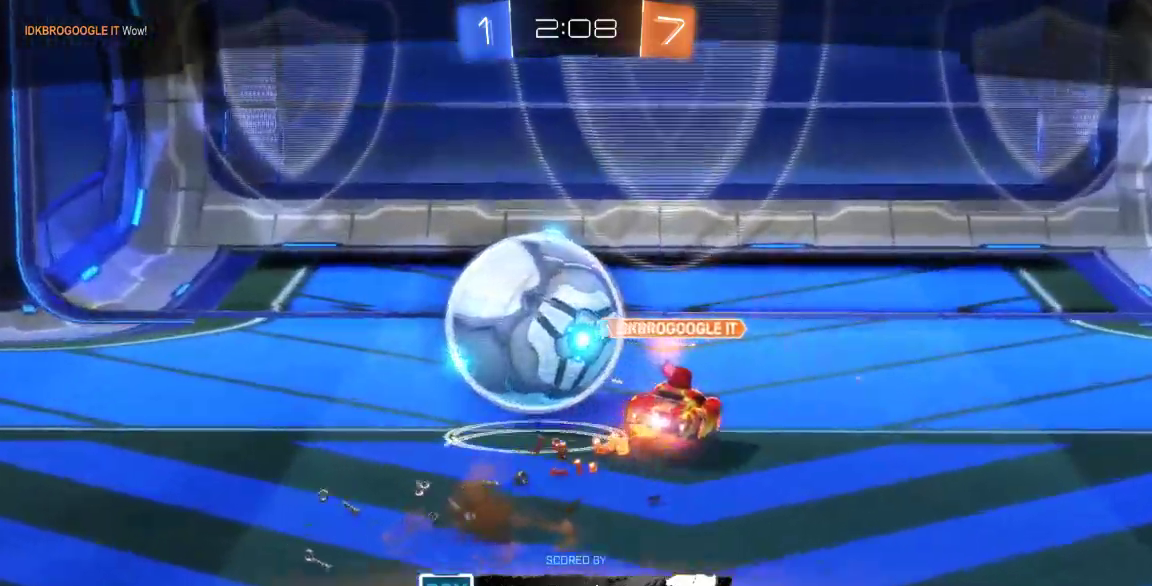
{"buttons": ["A"], "left_stick": "center", "right_stick": "center", "button_events": [[67, "A", "down"], [183, "A", "up"], [283, "A", "down"], [383, "A", "up"], [483, "A", "down"]]}
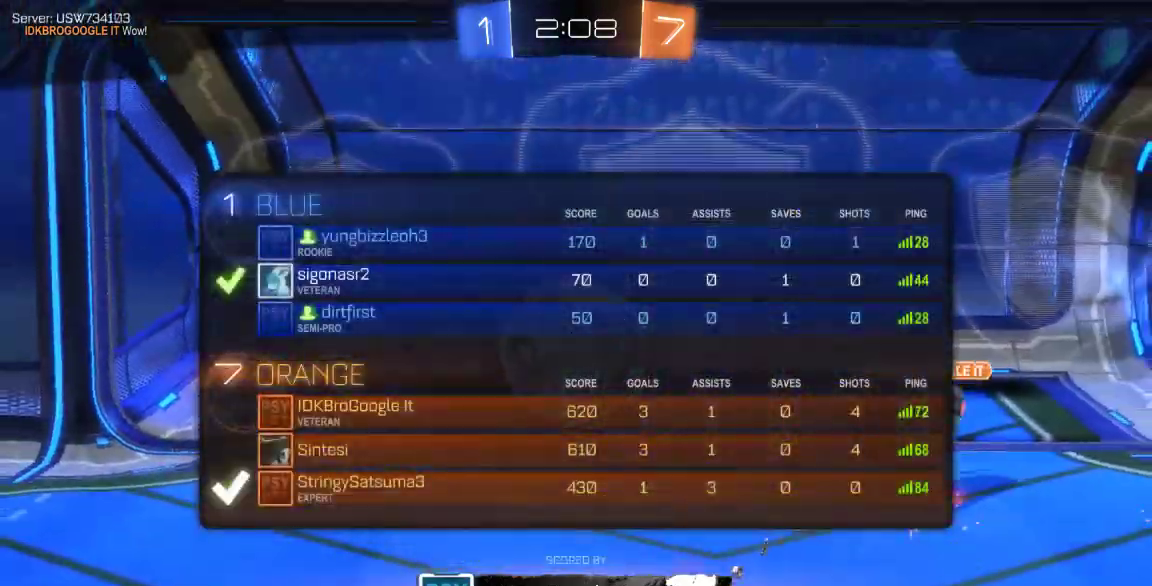
{"buttons": [], "left_stick": "center", "right_stick": "center", "button_events": [[83, "A", "up"], [167, "A", "down"], [300, "A", "up"], [367, "A", "down"], [500, "A", "up"]]}
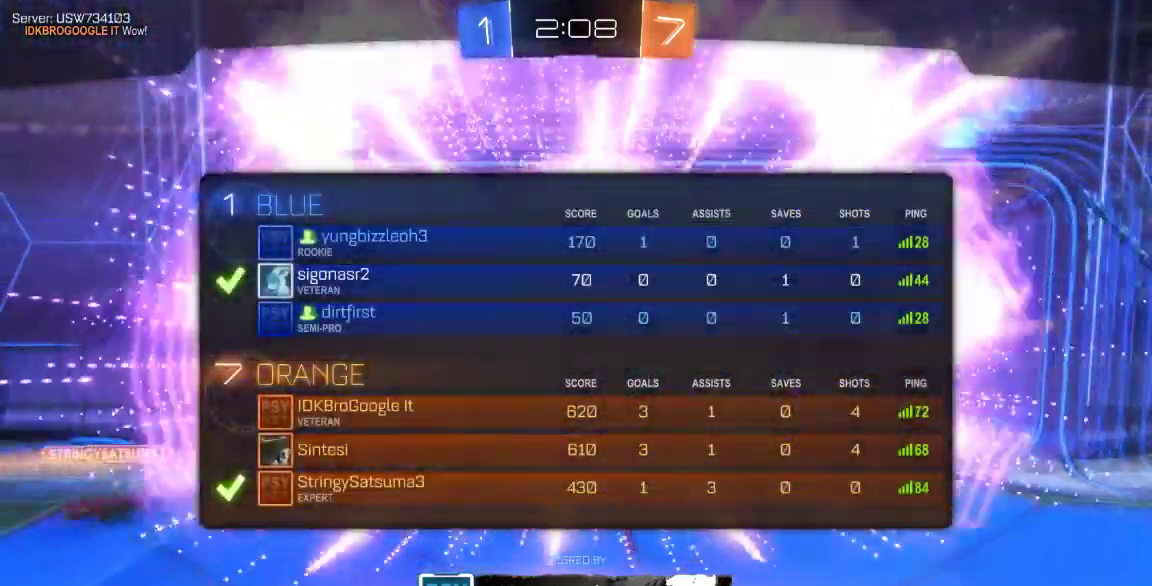
{"buttons": ["A"], "left_stick": "center", "right_stick": "center", "button_events": [[50, "A", "down"], [183, "A", "up"], [250, "A", "down"], [383, "A", "up"], [450, "A", "down"]]}
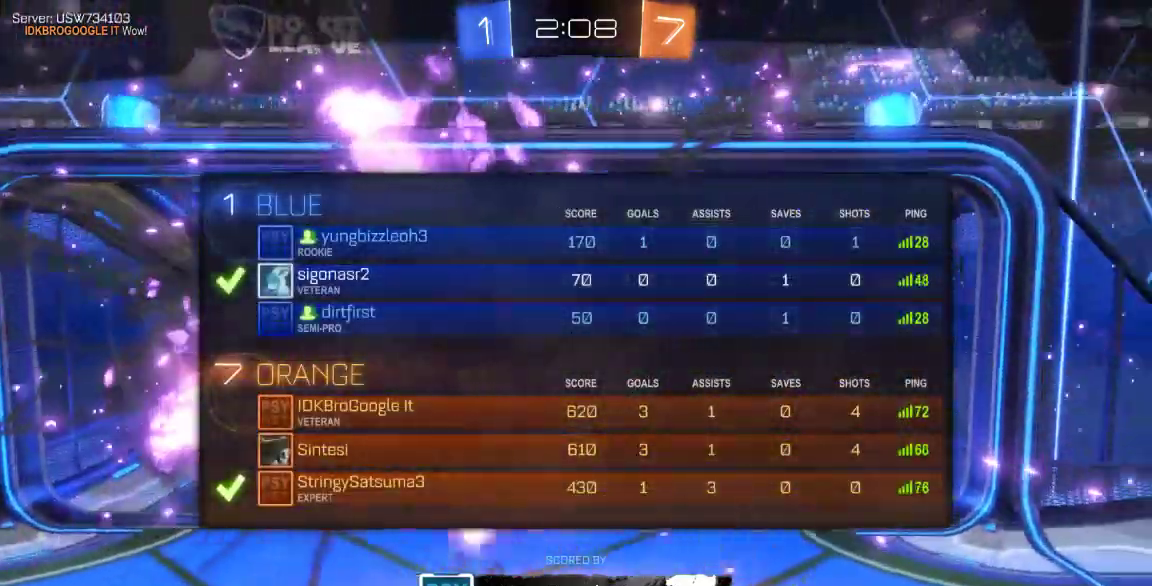
{"buttons": ["A"], "left_stick": "center", "right_stick": "center", "button_events": [[67, "A", "up"], [133, "A", "down"], [233, "A", "up"], [333, "A", "down"], [433, "A", "up"], [483, "A", "down"]]}
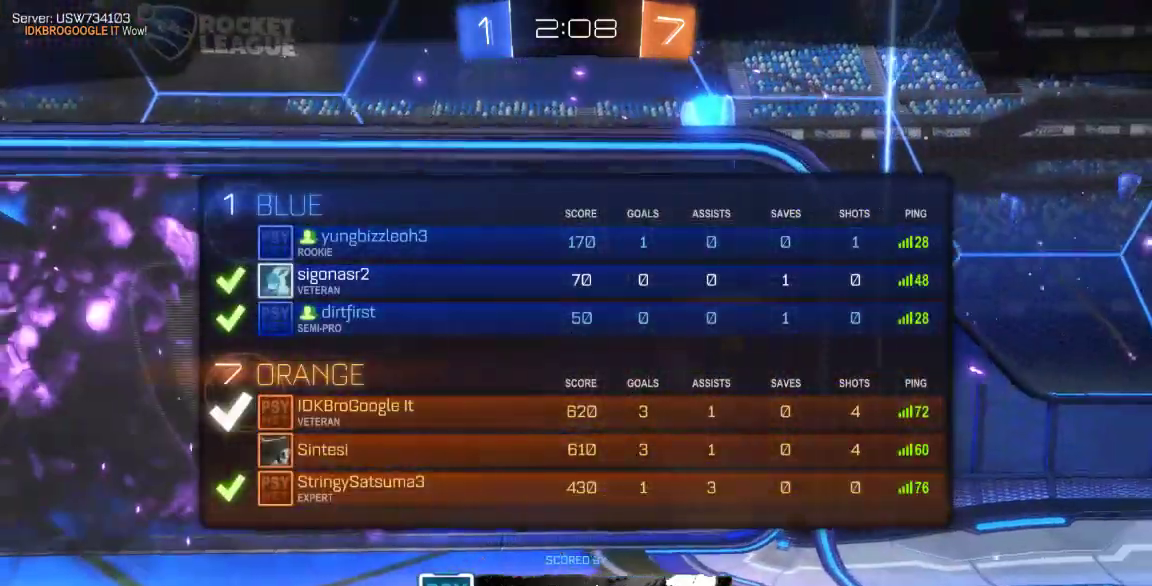
{"buttons": [], "left_stick": "center", "right_stick": "center", "button_events": [[117, "A", "up"], [183, "A", "down"], [317, "A", "up"], [400, "A", "down"], [500, "A", "up"]]}
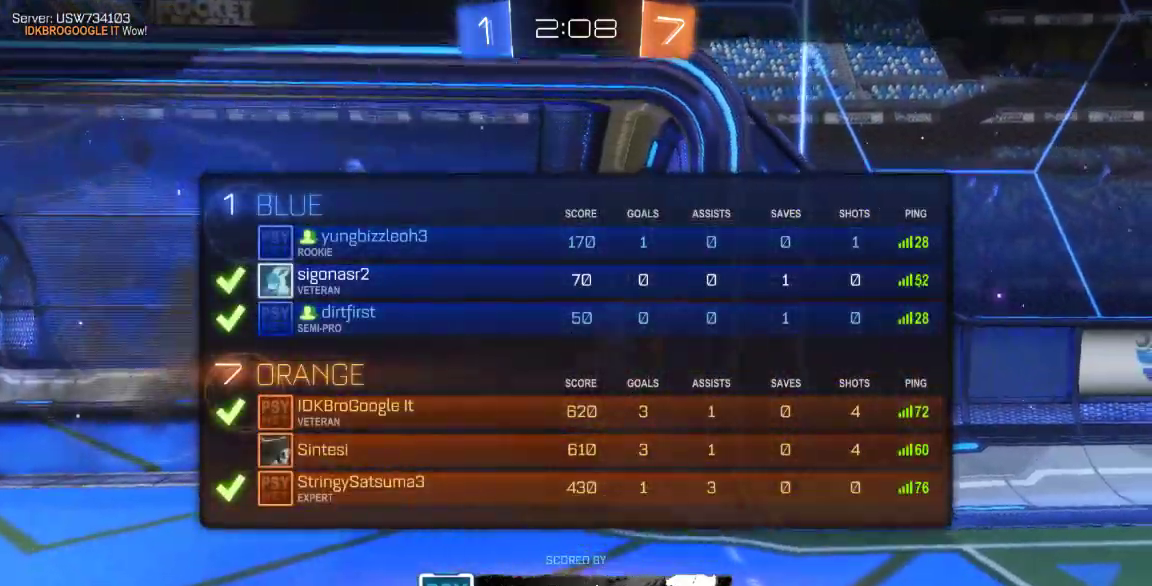
{"buttons": ["A"], "left_stick": "center", "right_stick": "center", "button_events": [[100, "A", "down"], [200, "A", "up"], [267, "A", "down"], [383, "A", "up"], [450, "A", "down"]]}
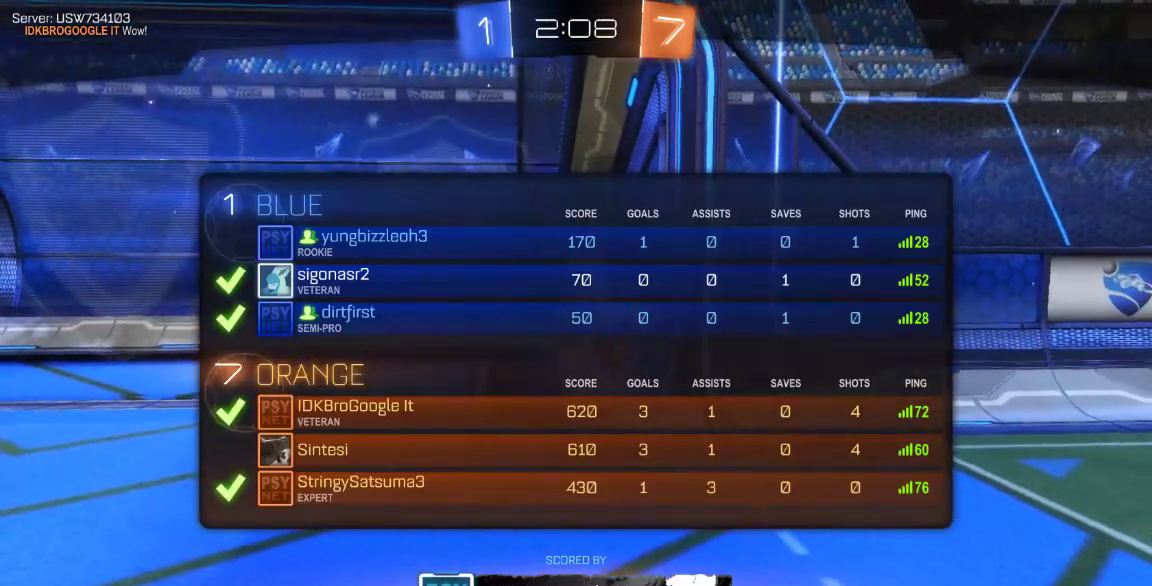
{"buttons": [], "left_stick": "center", "right_stick": "center", "button_events": [[83, "A", "up"], [183, "A", "down"], [267, "A", "up"], [367, "A", "down"], [500, "A", "up"]]}
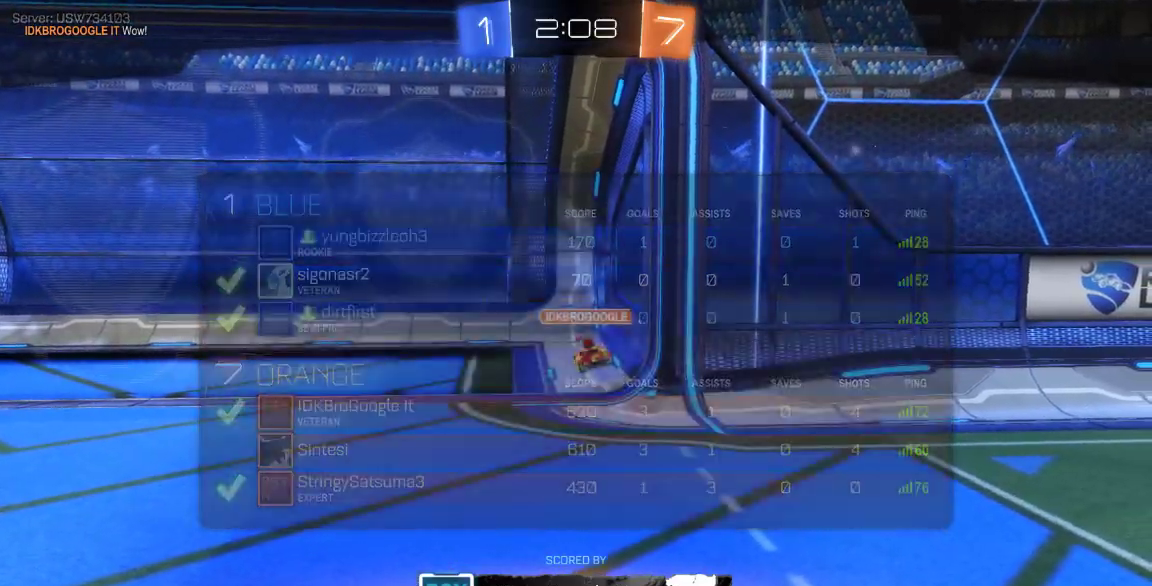
{"buttons": [], "left_stick": "center", "right_stick": "center", "button_events": [[83, "A", "down"], [217, "A", "up"], [283, "A", "down"], [417, "A", "up"]]}
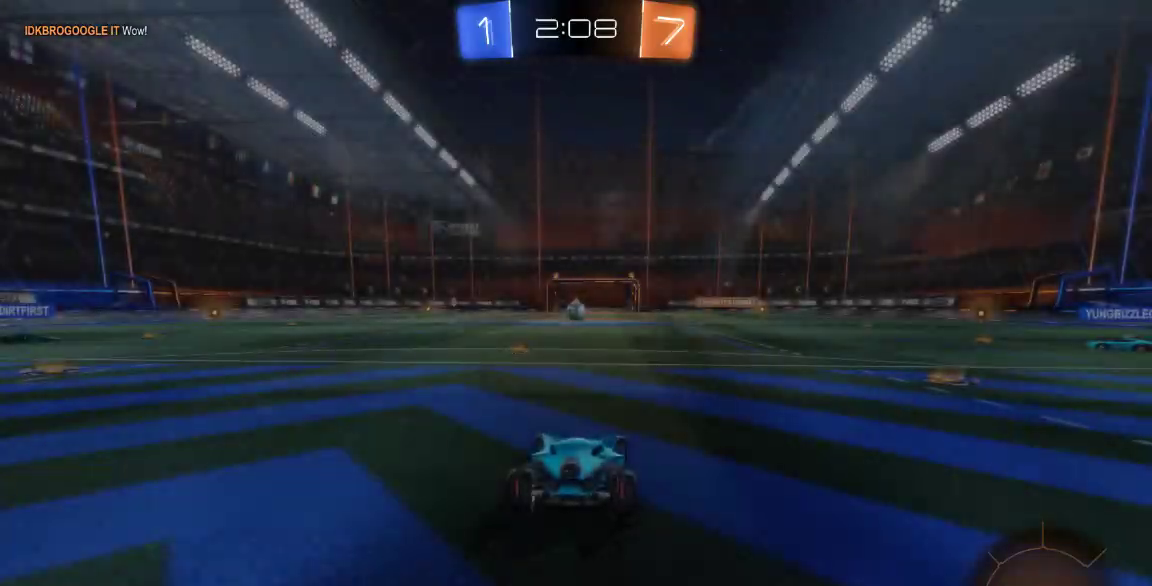
{"buttons": [], "left_stick": "center", "right_stick": "center", "button_events": [[17, "A", "down"], [133, "A", "up"], [200, "A", "down"], [333, "A", "up"], [400, "A", "down"], [500, "A", "up"]]}
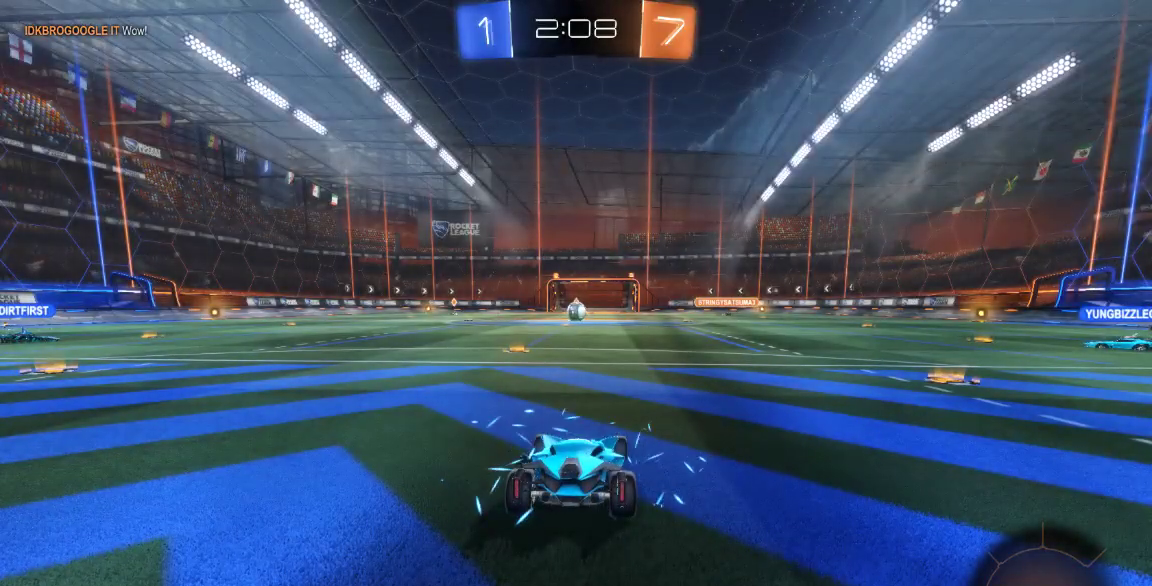
{"buttons": [], "left_stick": "center", "right_stick": "center", "button_events": [[83, "A", "down"], [183, "A", "up"]]}
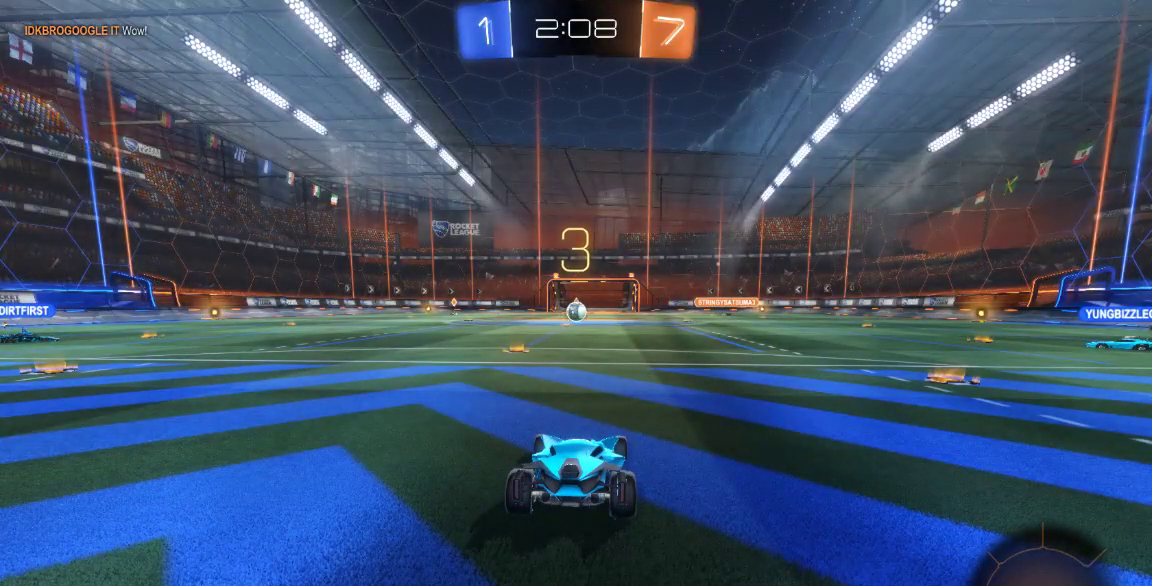
{"buttons": [], "left_stick": "center", "right_stick": "center", "button_events": []}
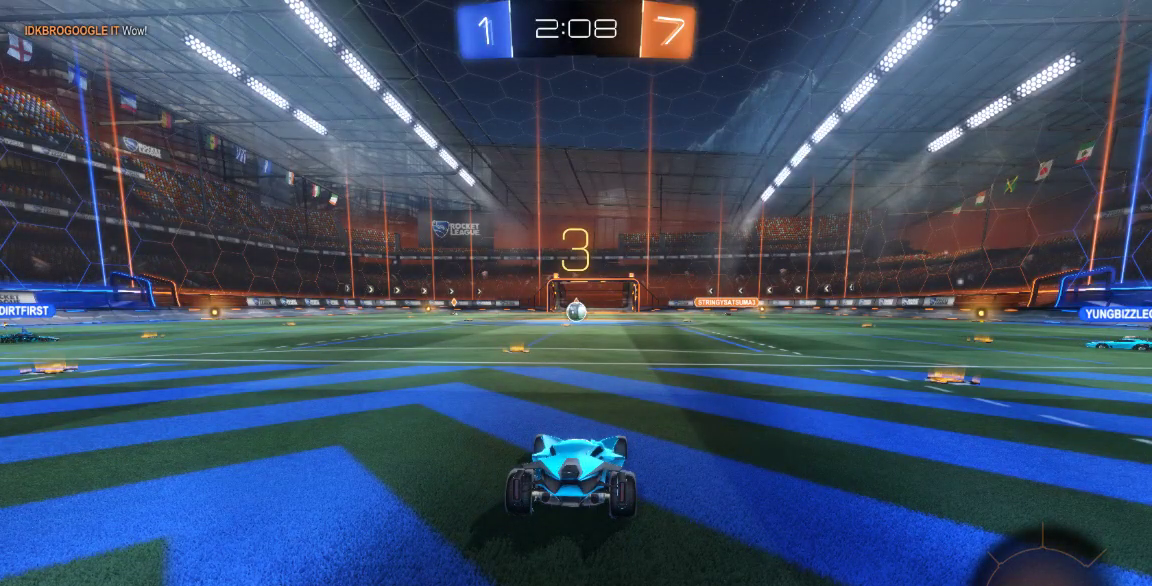
{"buttons": [], "left_stick": "center", "right_stick": "center", "button_events": []}
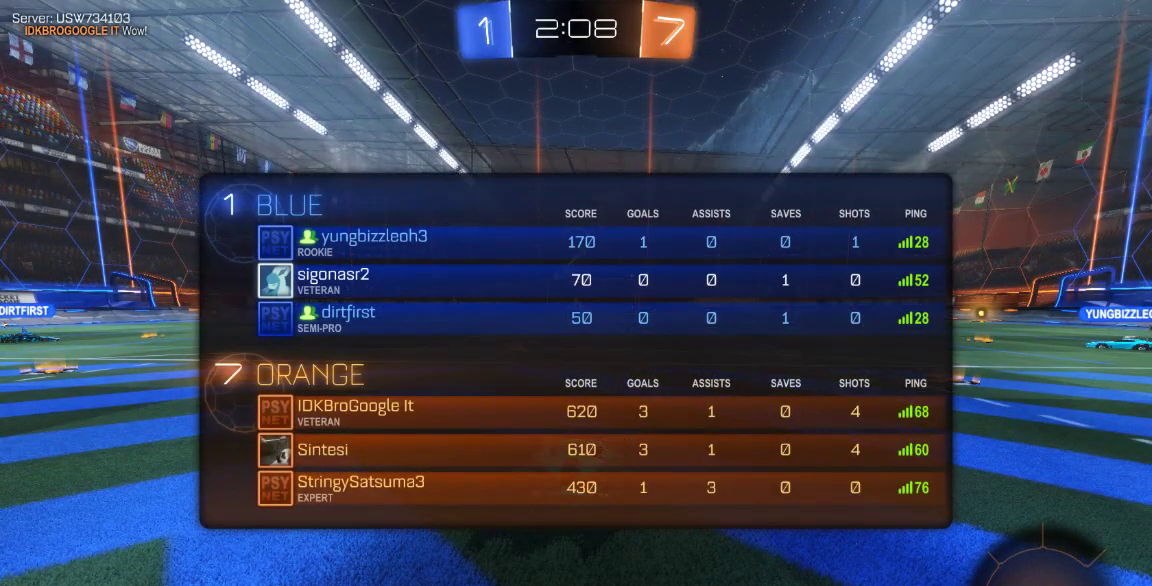
{"buttons": [], "left_stick": "center", "right_stick": "center", "button_events": []}
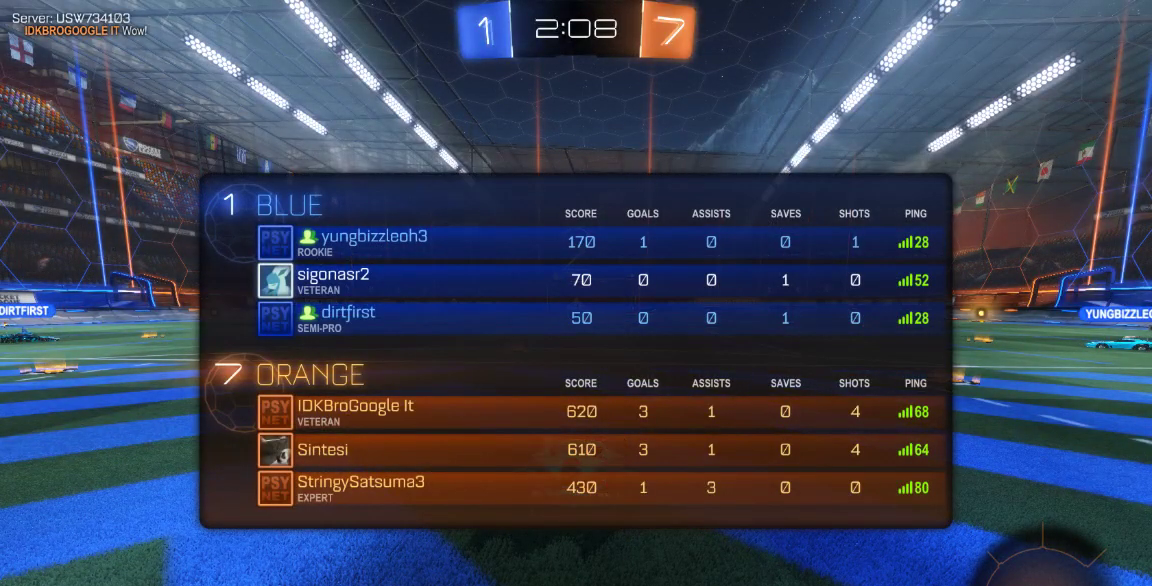
{"buttons": [], "left_stick": "up-left", "right_stick": "center", "button_events": []}
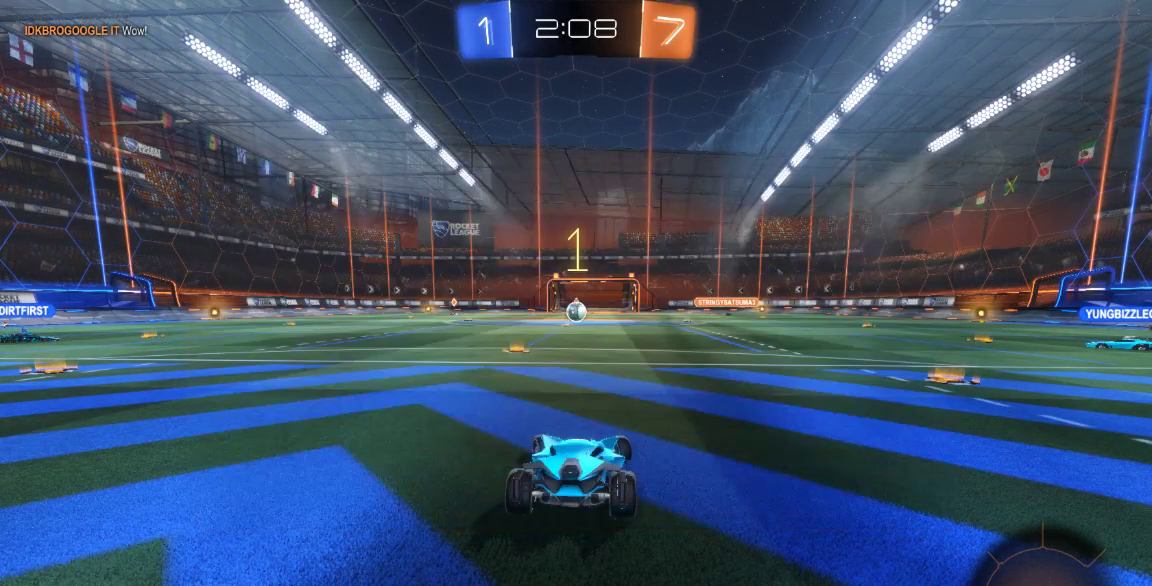
{"buttons": [], "left_stick": "left", "right_stick": "center", "button_events": []}
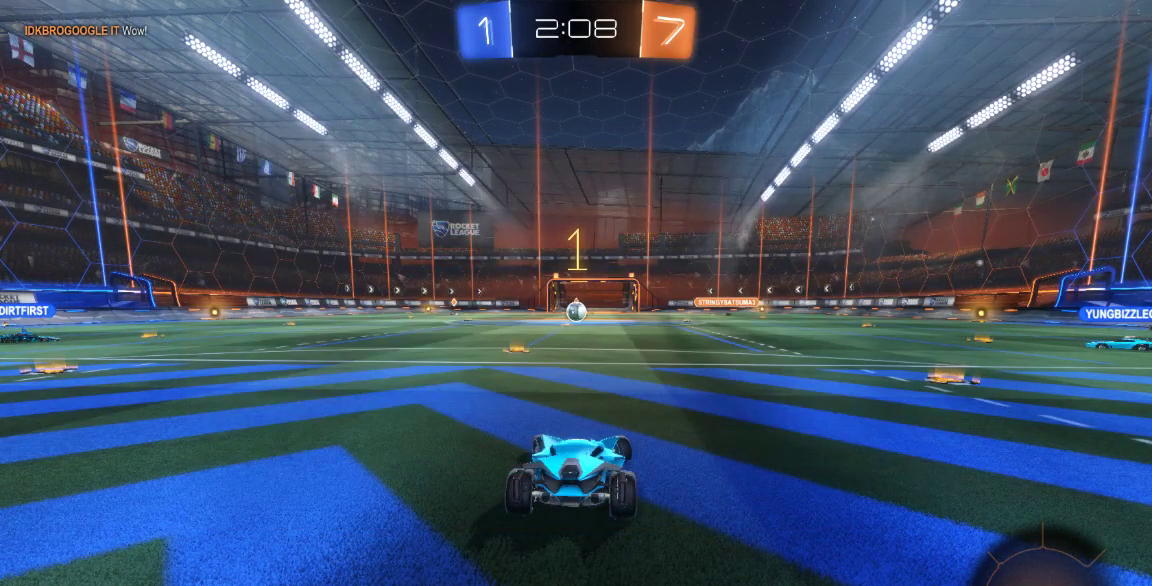
{"buttons": [], "left_stick": "left", "right_stick": "center", "button_events": []}
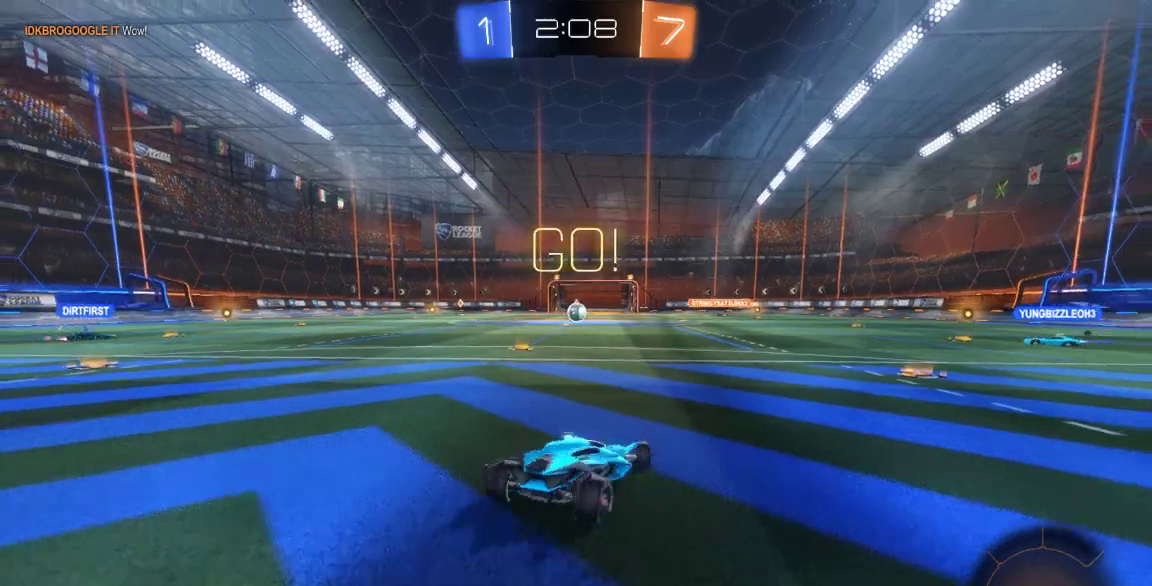
{"buttons": [], "left_stick": "center", "right_stick": "center", "button_events": []}
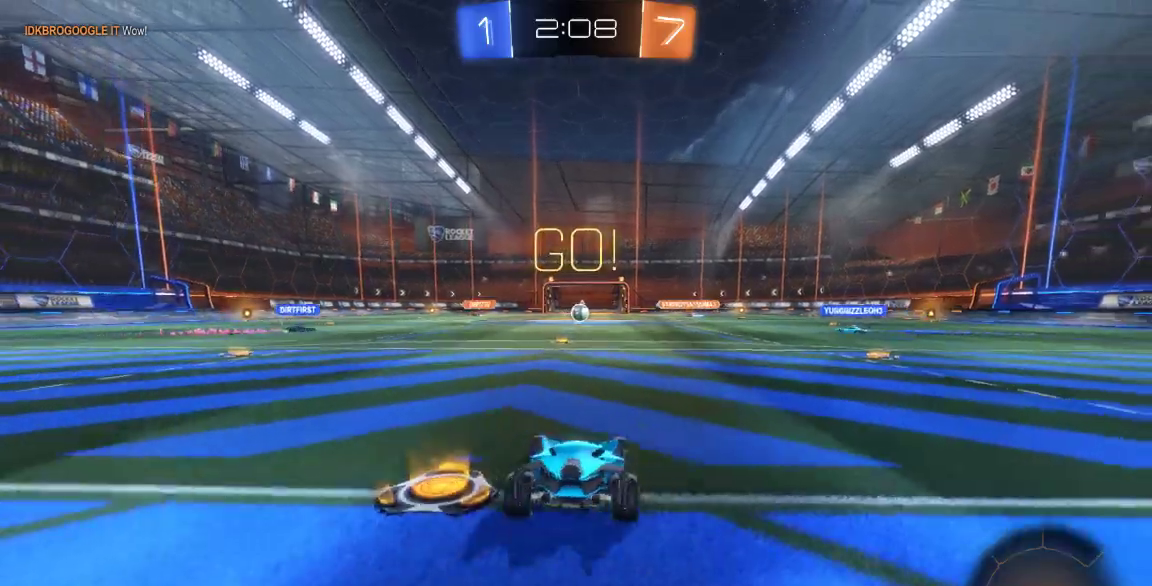
{"buttons": [], "left_stick": "down-left", "right_stick": "center", "button_events": []}
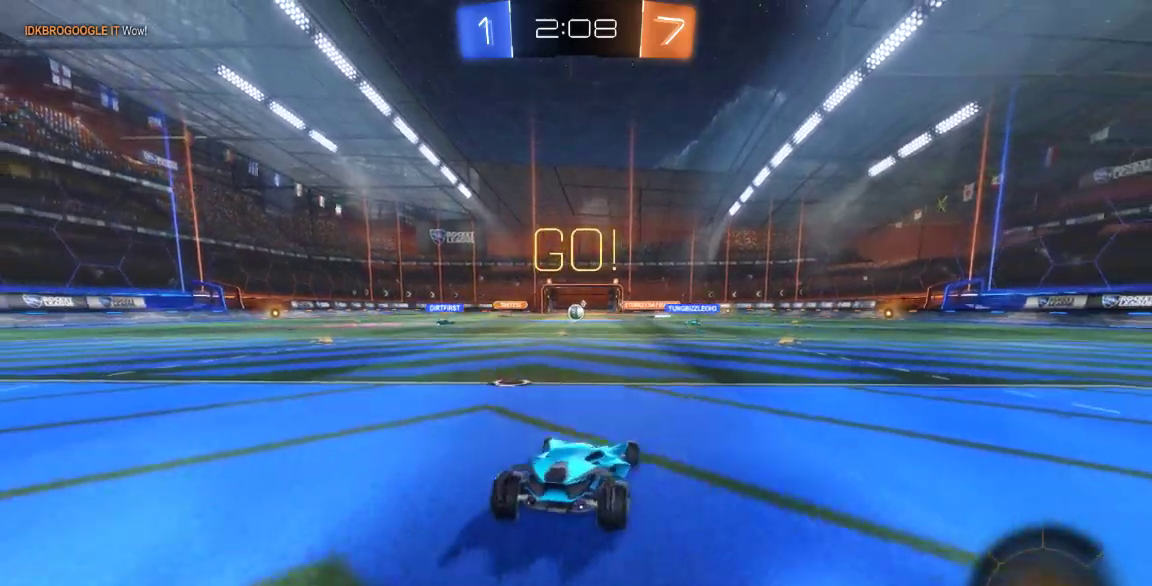
{"buttons": [], "left_stick": "center", "right_stick": "center", "button_events": []}
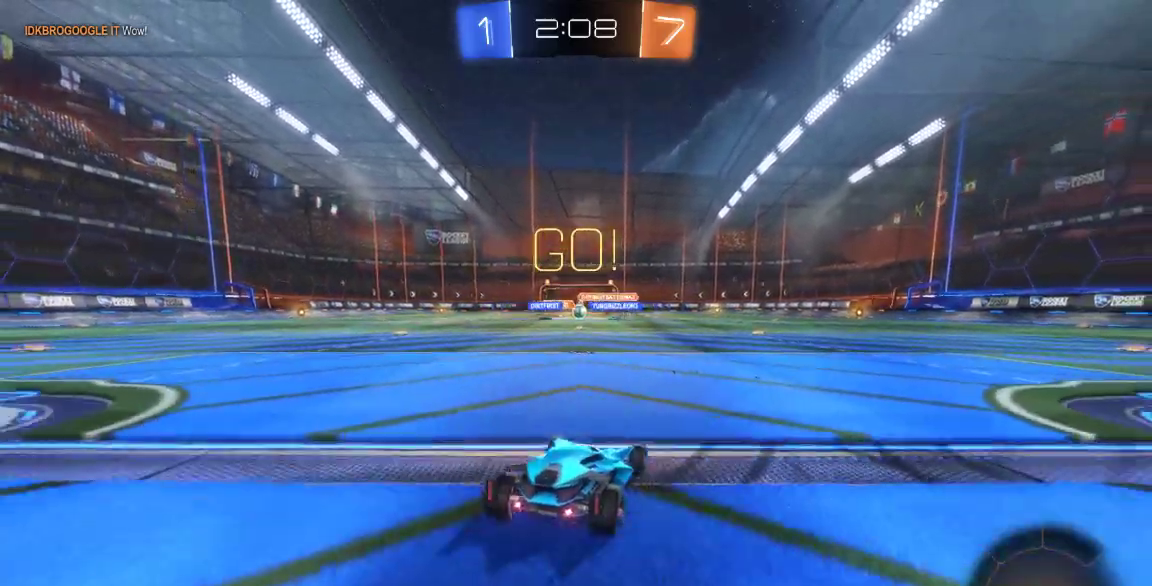
{"buttons": [], "left_stick": "center", "right_stick": "center", "button_events": []}
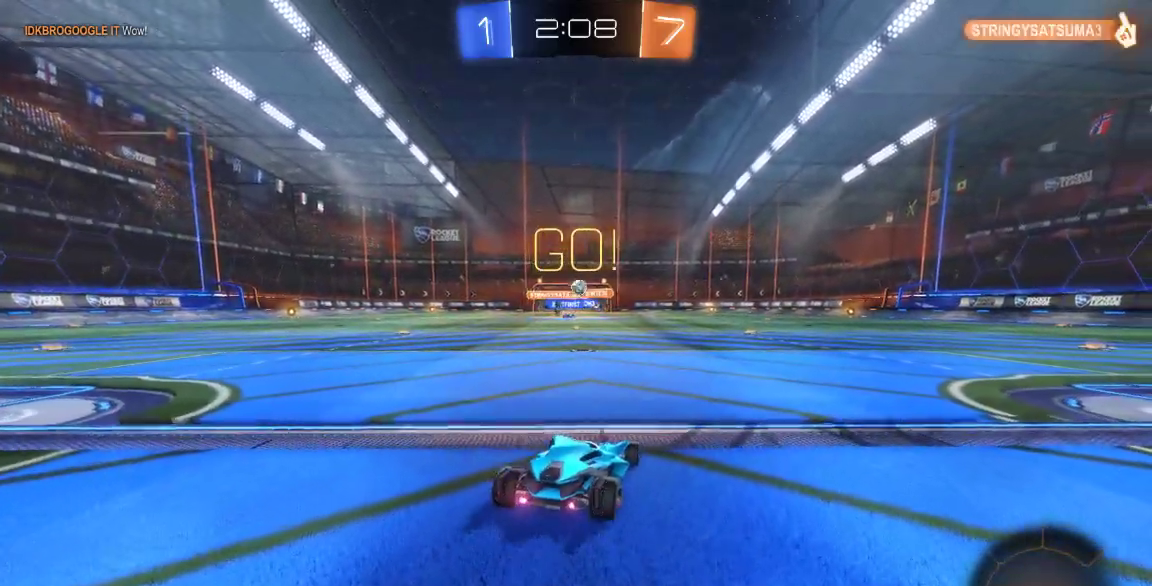
{"buttons": [], "left_stick": "down-right", "right_stick": "center", "button_events": []}
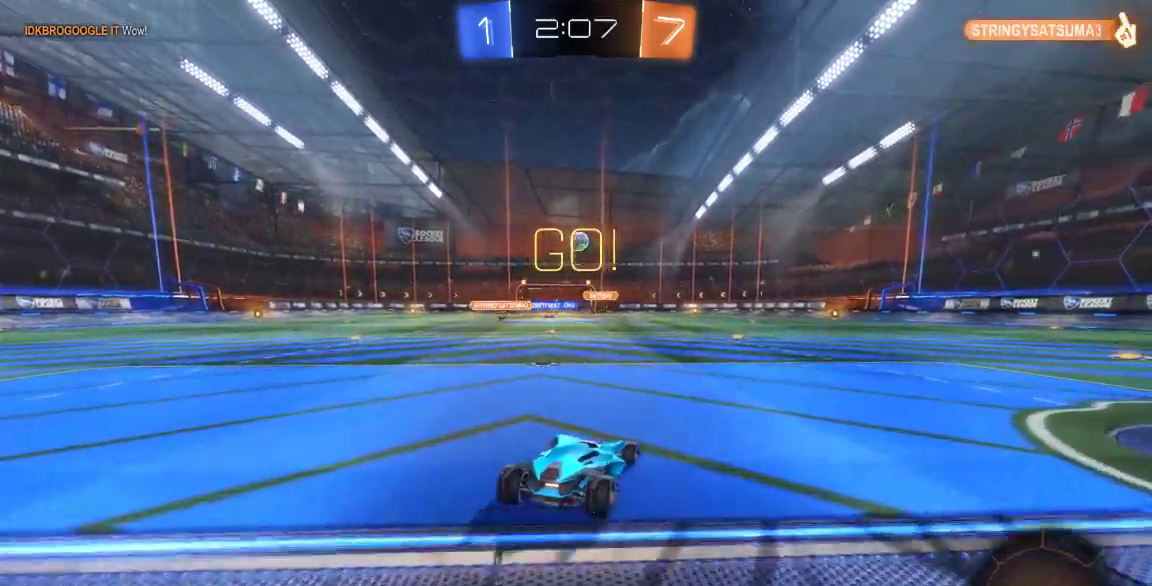
{"buttons": [], "left_stick": "center", "right_stick": "center", "button_events": [[250, "A", "down"], [383, "A", "up"]]}
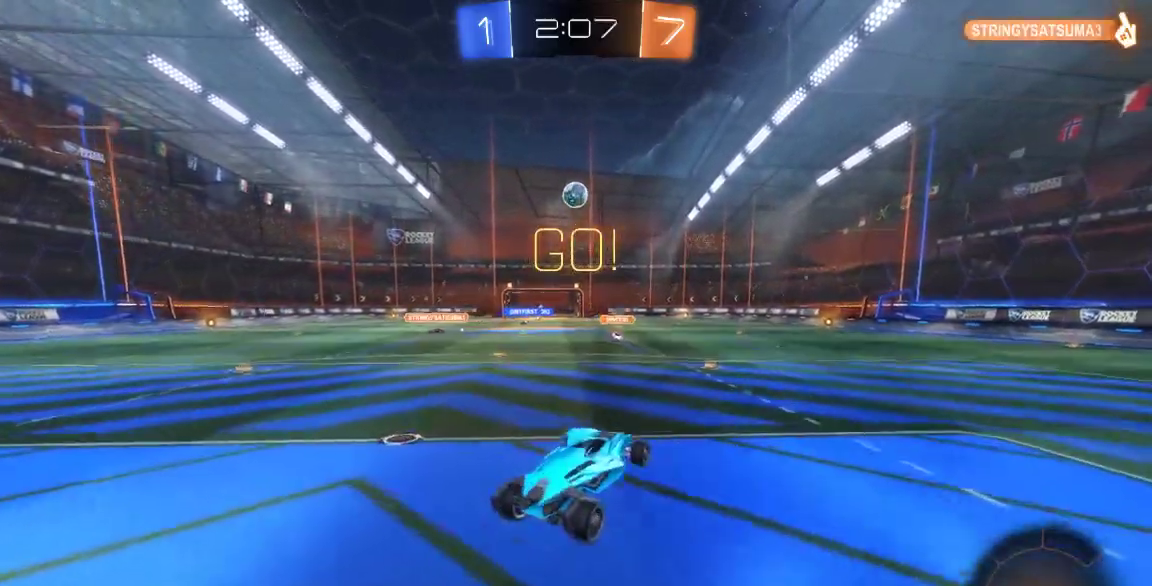
{"buttons": ["A", "B"], "left_stick": "down-left", "right_stick": "center", "button_events": [[67, "A", "down"], [450, "B", "down"]]}
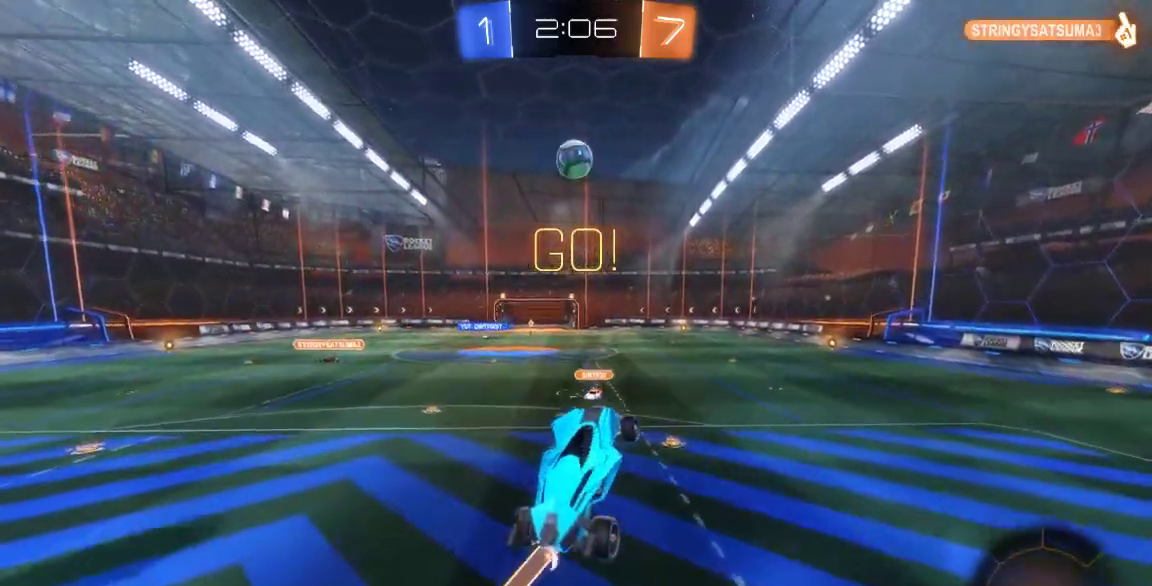
{"buttons": ["A", "B"], "left_stick": "center", "right_stick": "center", "button_events": []}